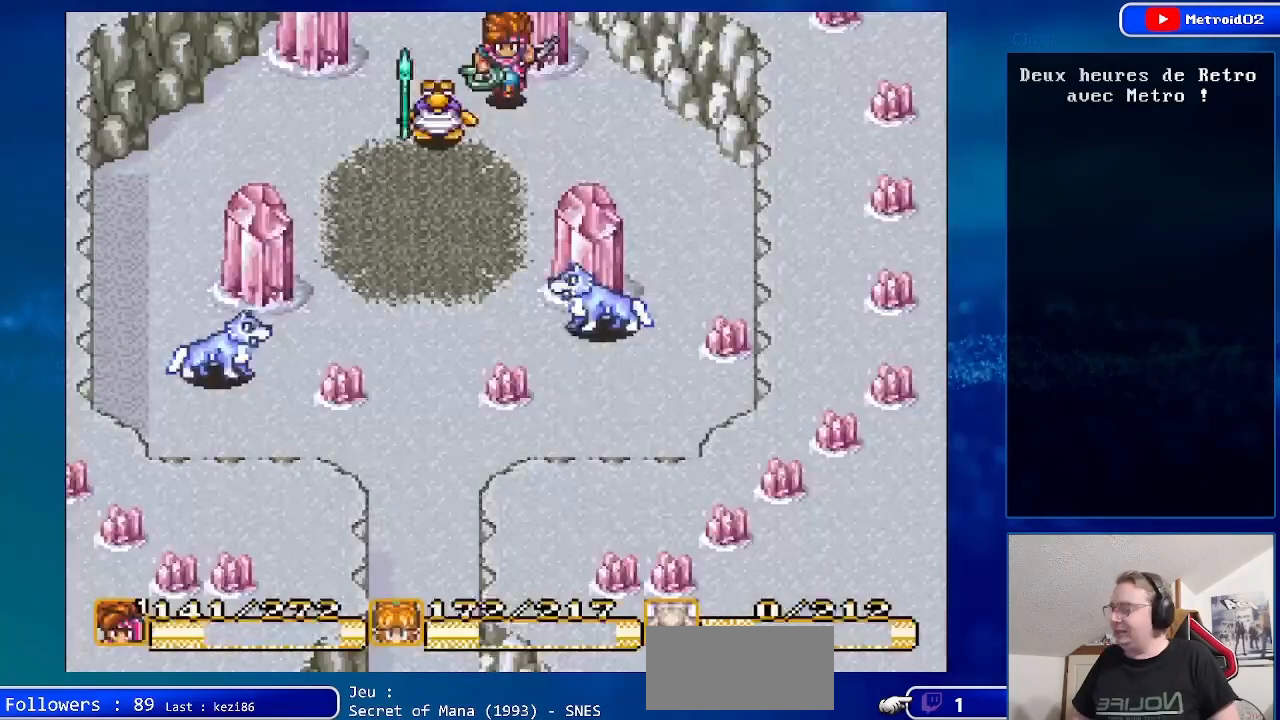
Gameplay with a controller (Nintendo layout); each line is a JSON object with the inputs held at the frame after it. "events" lists button and stick changes between this image and that frame as [ms after this image, input, new state], when the widget could be followed in between. Not read: L1 L3 R1 R3.
{"buttons": ["DPAD_LEFT"], "events": [[150, "DPAD_DOWN", "down"], [417, "DPAD_DOWN", "up"], [467, "DPAD_LEFT", "down"]]}
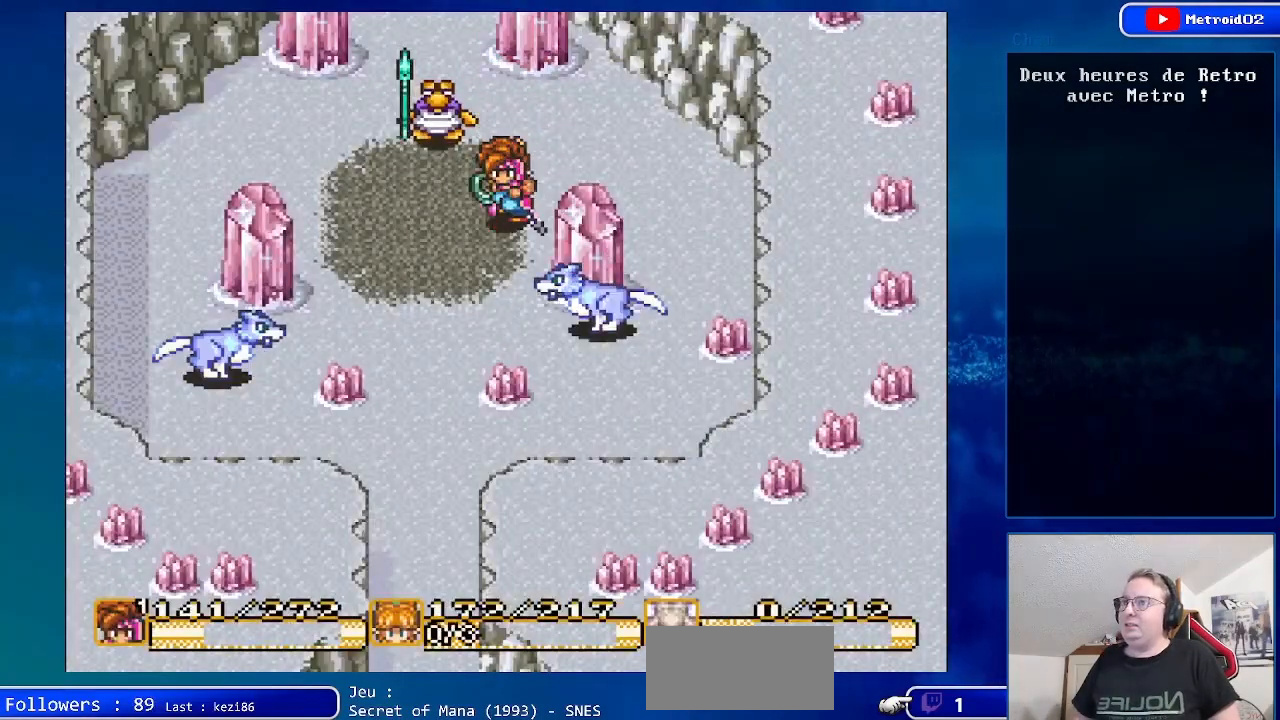
{"buttons": ["DPAD_DOWN"], "events": [[183, "DPAD_DOWN", "down"], [183, "DPAD_LEFT", "up"], [367, "DPAD_LEFT", "down"], [483, "DPAD_LEFT", "up"]]}
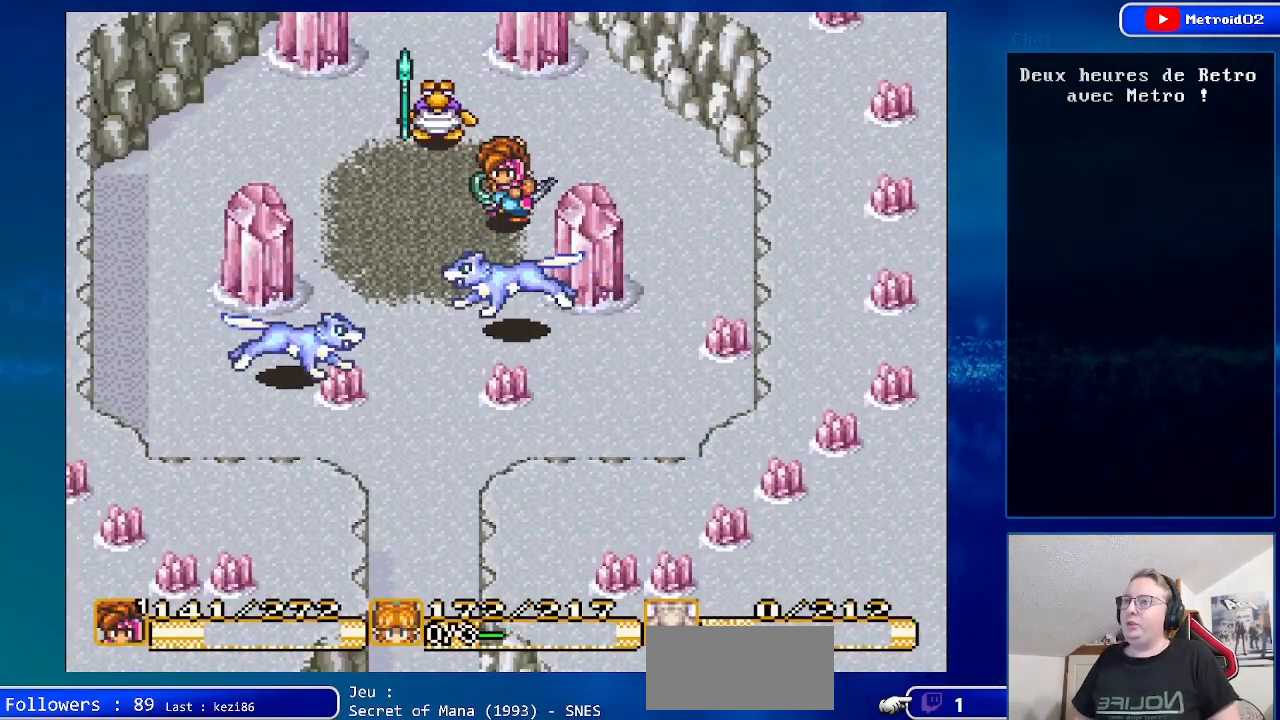
{"buttons": [], "events": [[133, "DPAD_DOWN", "up"]]}
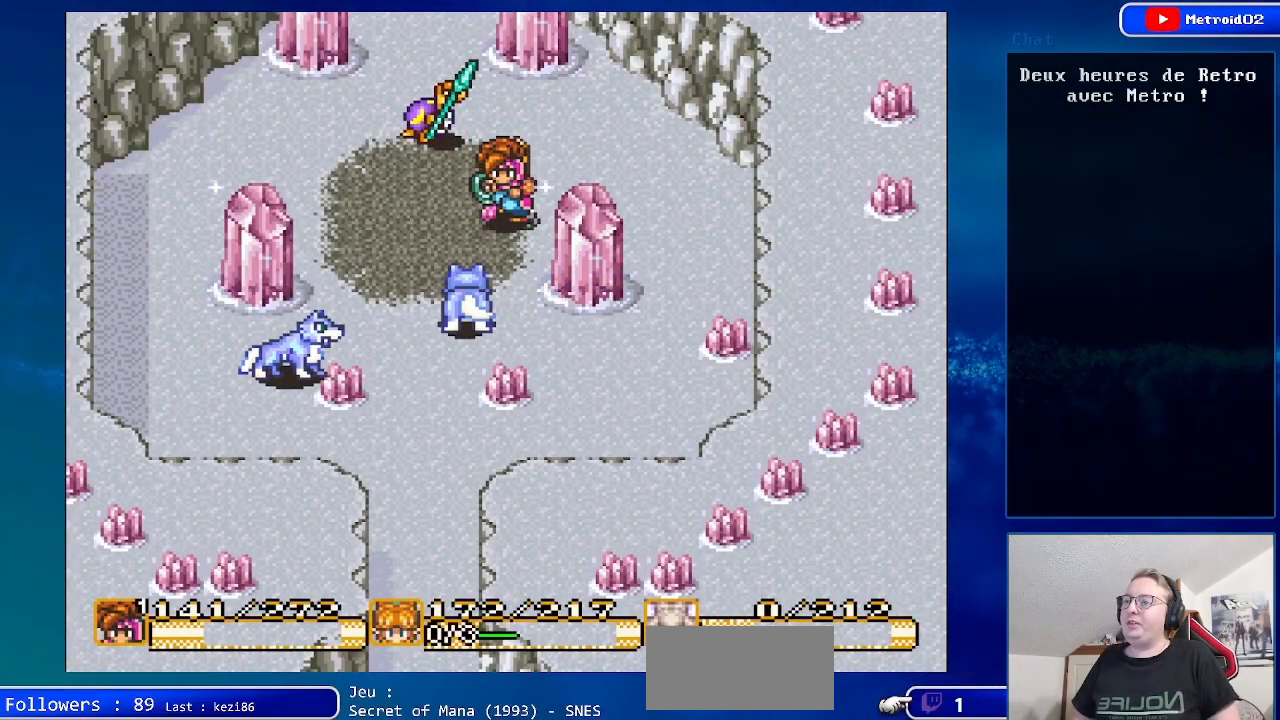
{"buttons": ["B", "DPAD_DOWN", "DPAD_LEFT"], "events": [[183, "DPAD_DOWN", "down"], [300, "B", "down"], [367, "DPAD_LEFT", "down"]]}
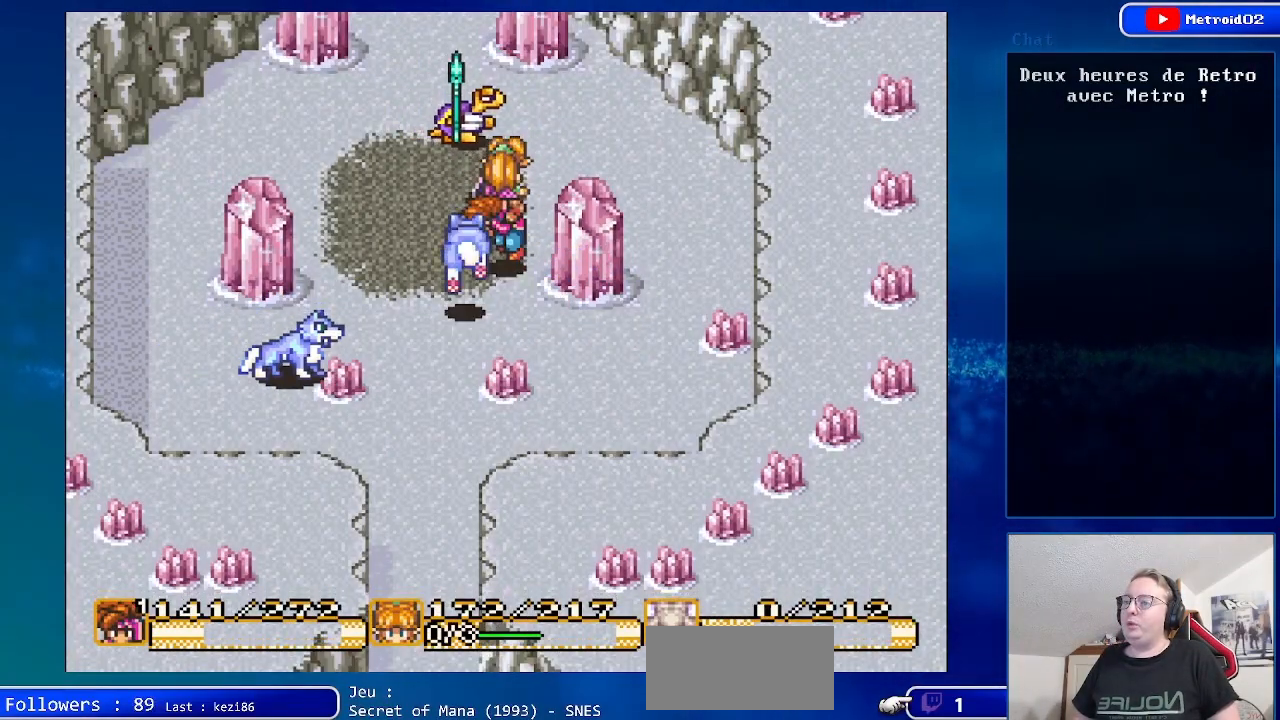
{"buttons": [], "events": [[217, "DPAD_LEFT", "up"], [400, "B", "up"], [450, "DPAD_DOWN", "up"]]}
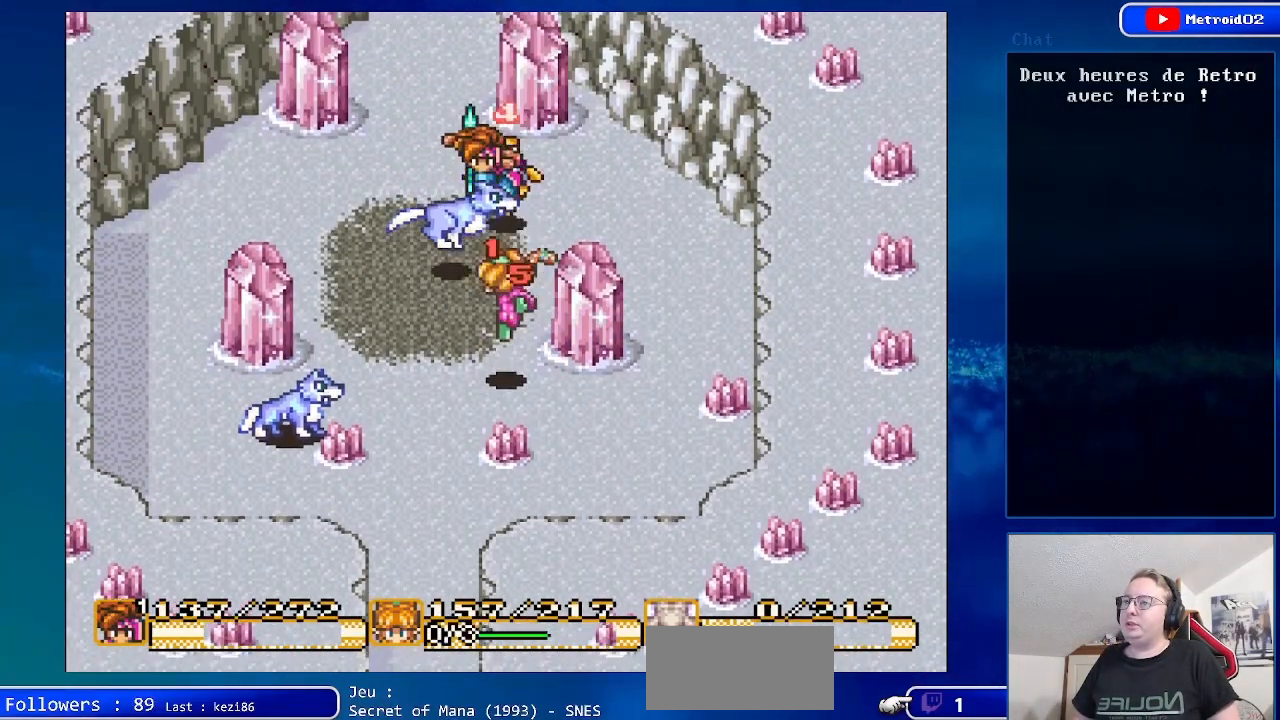
{"buttons": ["DPAD_DOWN"], "events": [[483, "DPAD_DOWN", "down"]]}
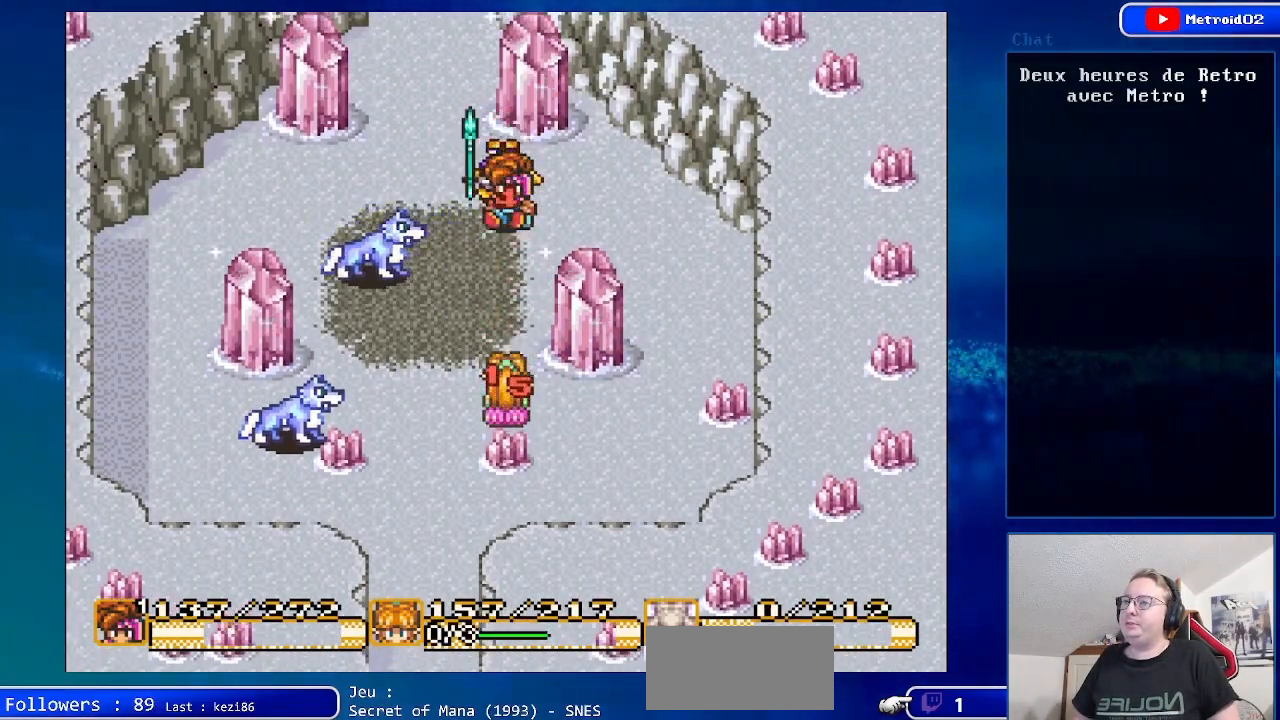
{"buttons": [], "events": [[333, "DPAD_DOWN", "up"]]}
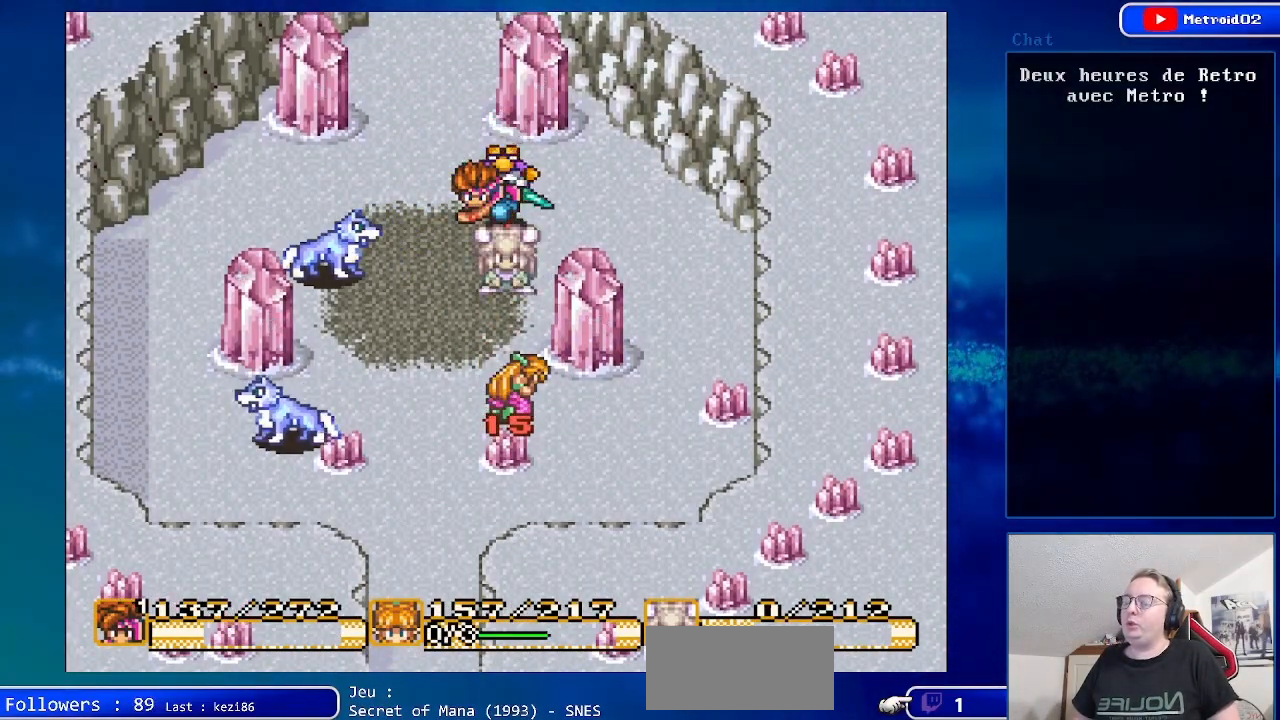
{"buttons": ["DPAD_LEFT"], "events": [[83, "DPAD_DOWN", "down"], [233, "DPAD_DOWN", "up"], [233, "DPAD_LEFT", "down"]]}
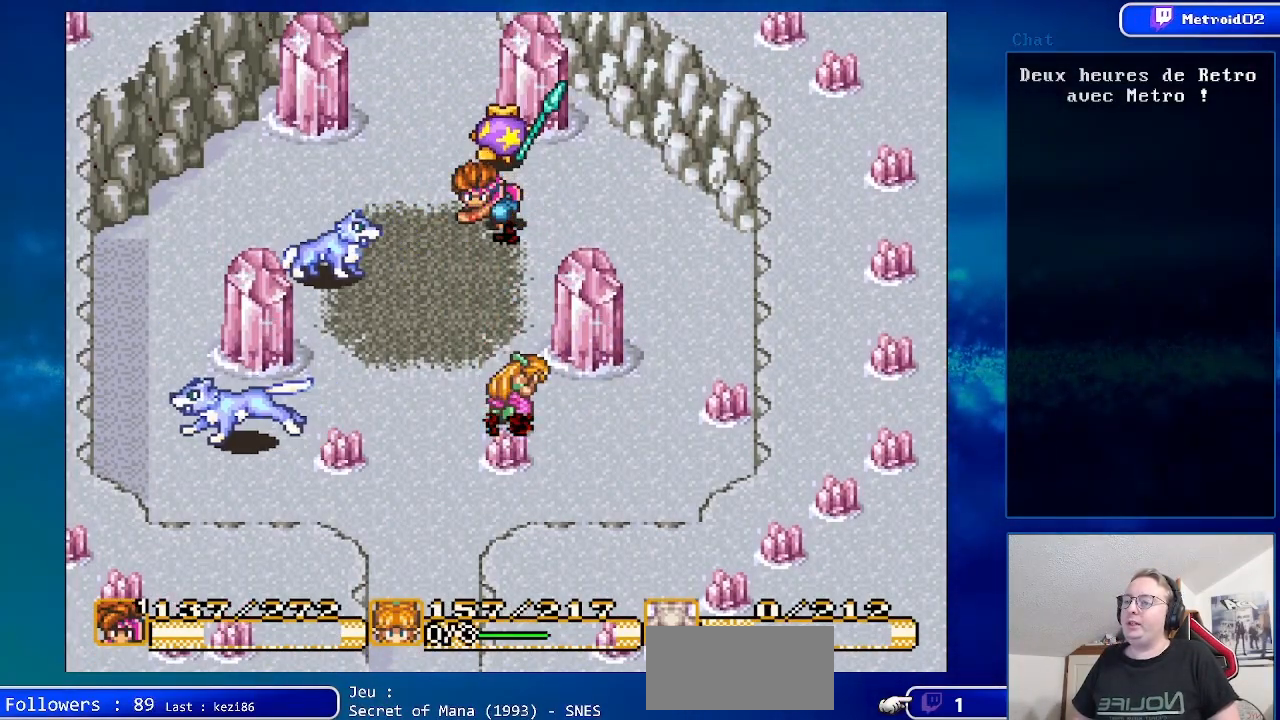
{"buttons": ["DPAD_DOWN", "DPAD_LEFT"], "events": [[33, "DPAD_LEFT", "up"], [250, "DPAD_DOWN", "down"], [383, "DPAD_LEFT", "down"]]}
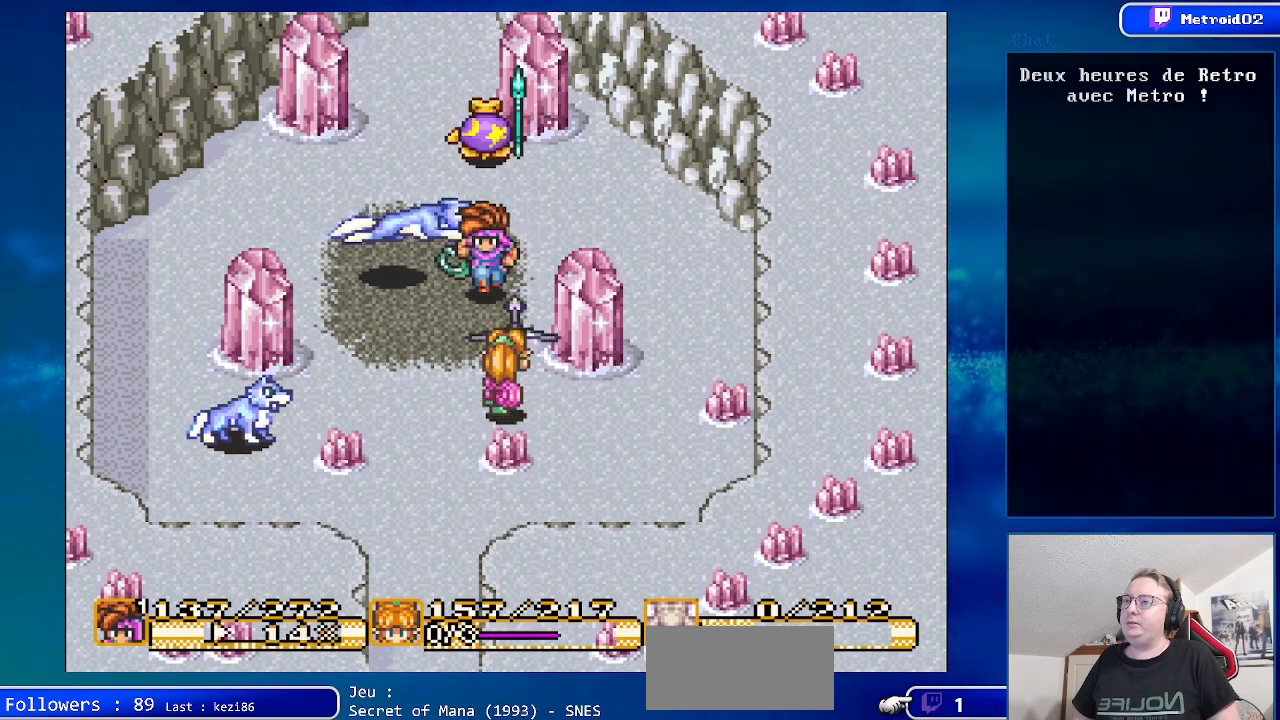
{"buttons": ["DPAD_DOWN", "DPAD_RIGHT"], "events": [[283, "DPAD_LEFT", "up"], [500, "DPAD_RIGHT", "down"]]}
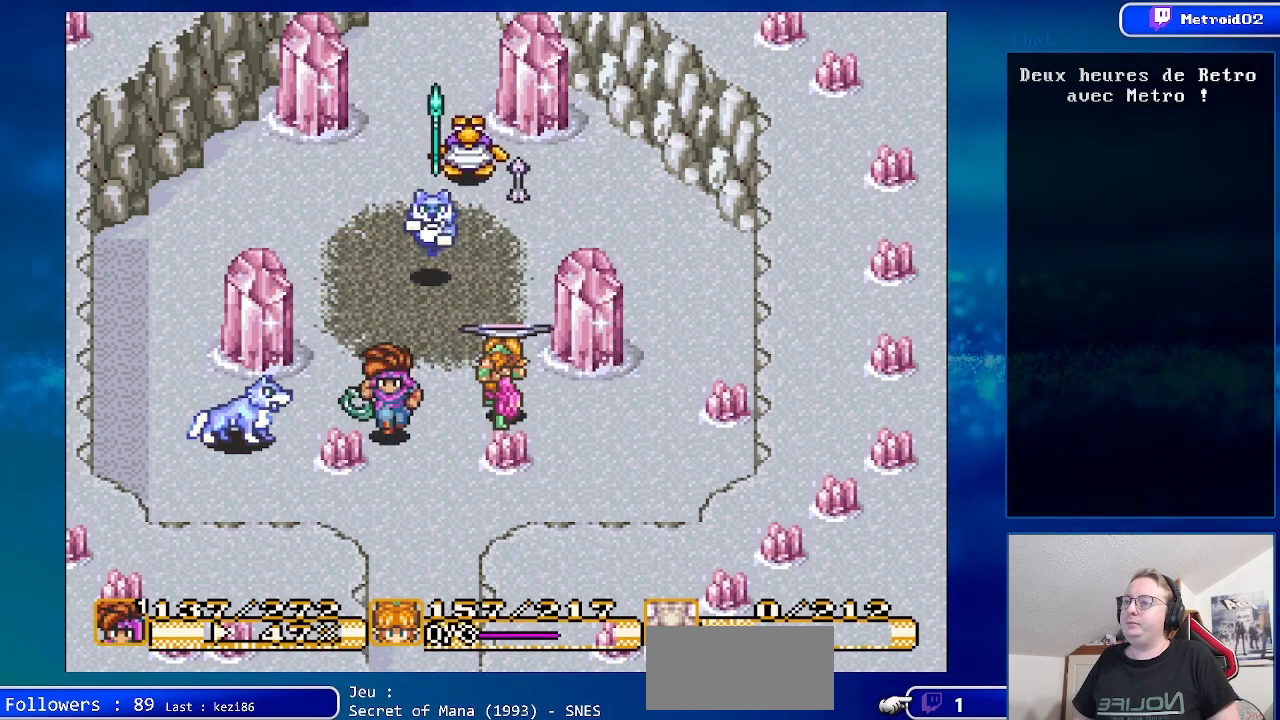
{"buttons": ["B", "DPAD_DOWN"], "events": [[183, "DPAD_RIGHT", "up"], [250, "B", "down"]]}
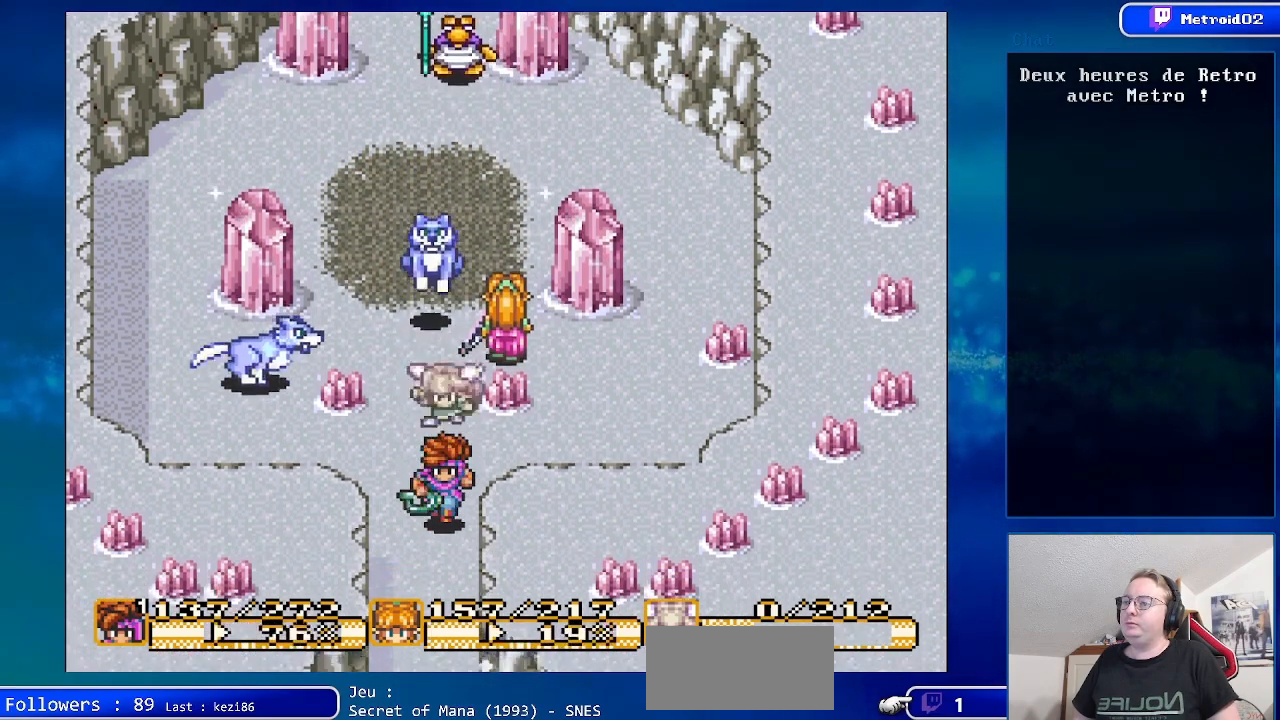
{"buttons": ["B", "DPAD_DOWN"], "events": []}
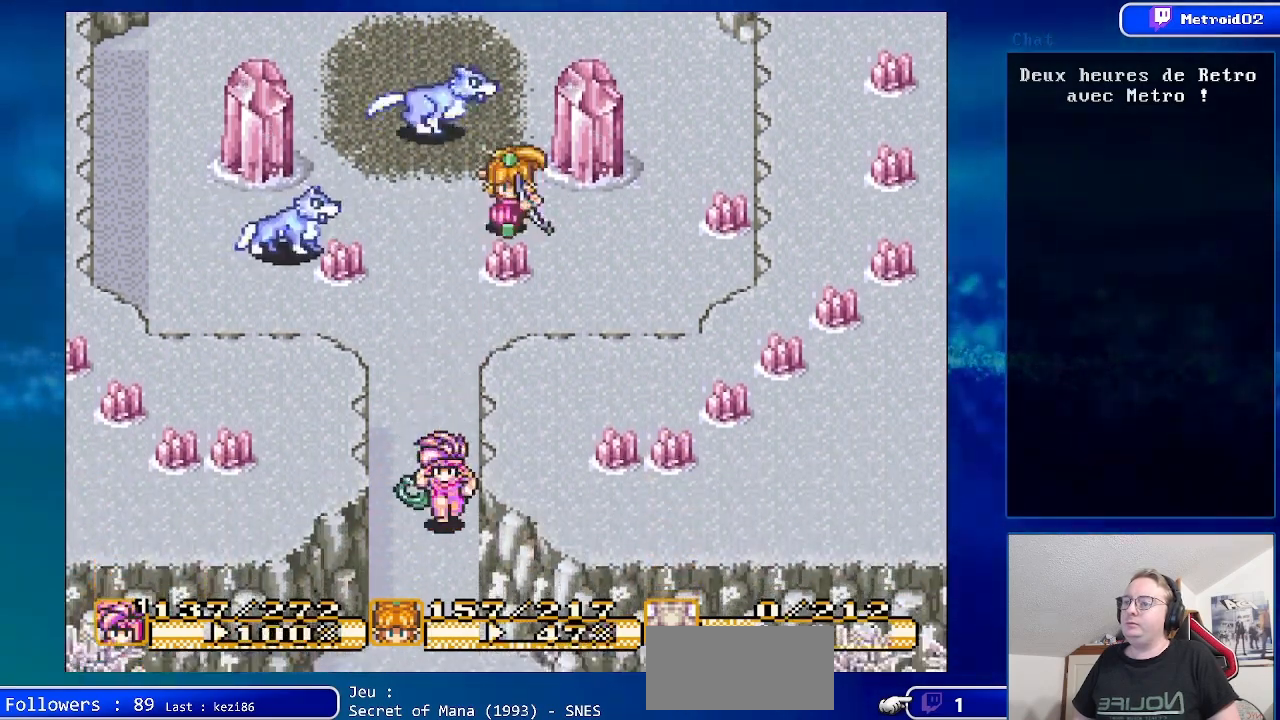
{"buttons": ["DPAD_DOWN"], "events": [[417, "B", "up"]]}
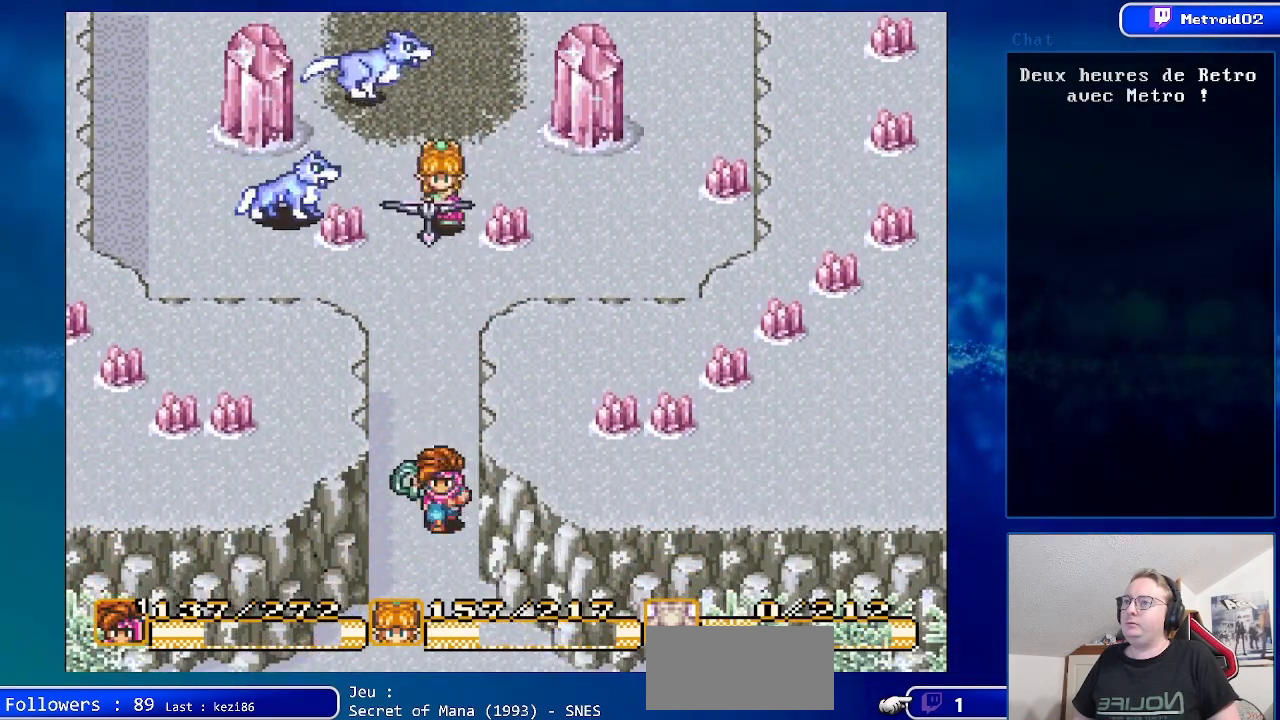
{"buttons": ["B", "DPAD_DOWN"], "events": [[83, "B", "down"]]}
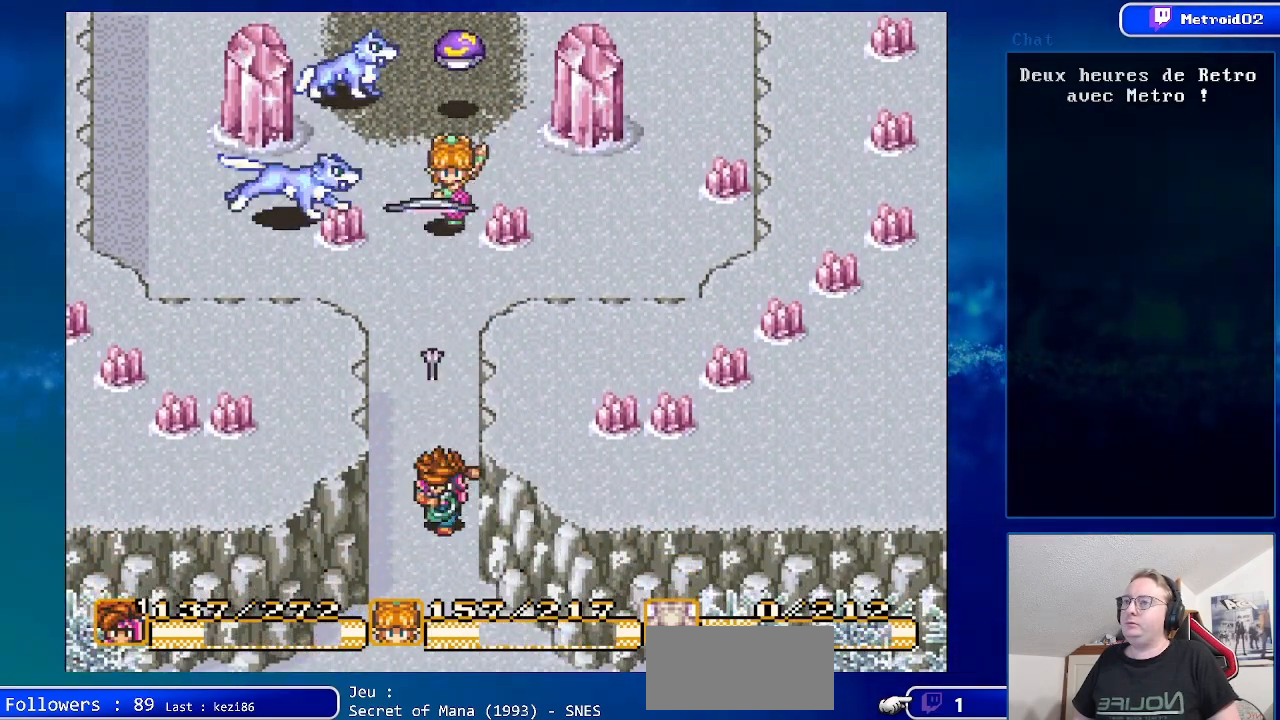
{"buttons": ["B", "DPAD_DOWN"], "events": []}
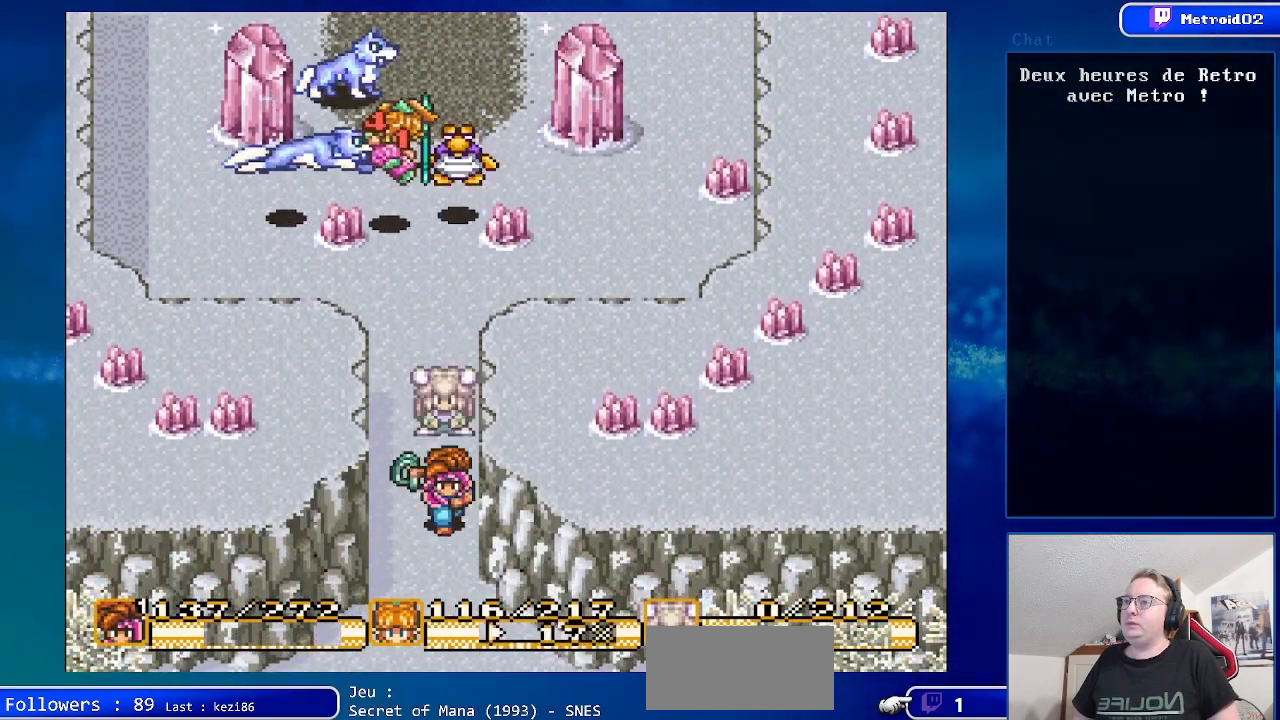
{"buttons": ["B", "DPAD_DOWN"], "events": []}
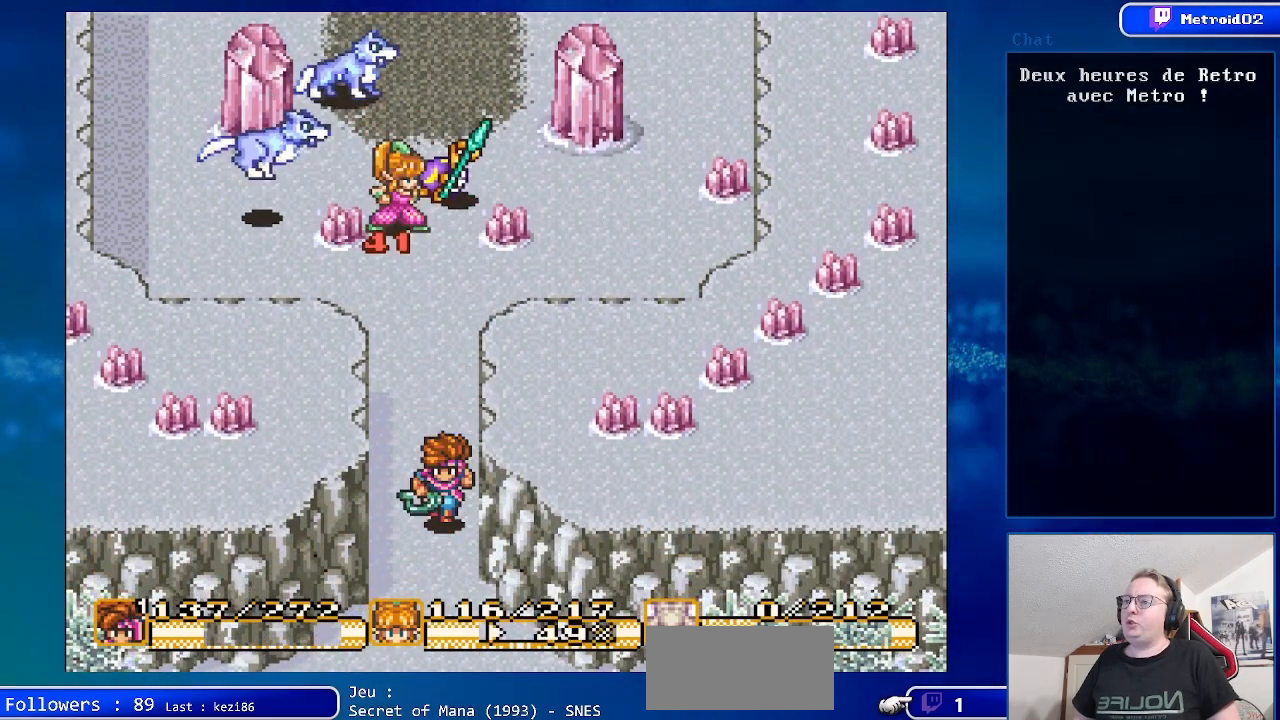
{"buttons": ["B", "DPAD_DOWN"], "events": []}
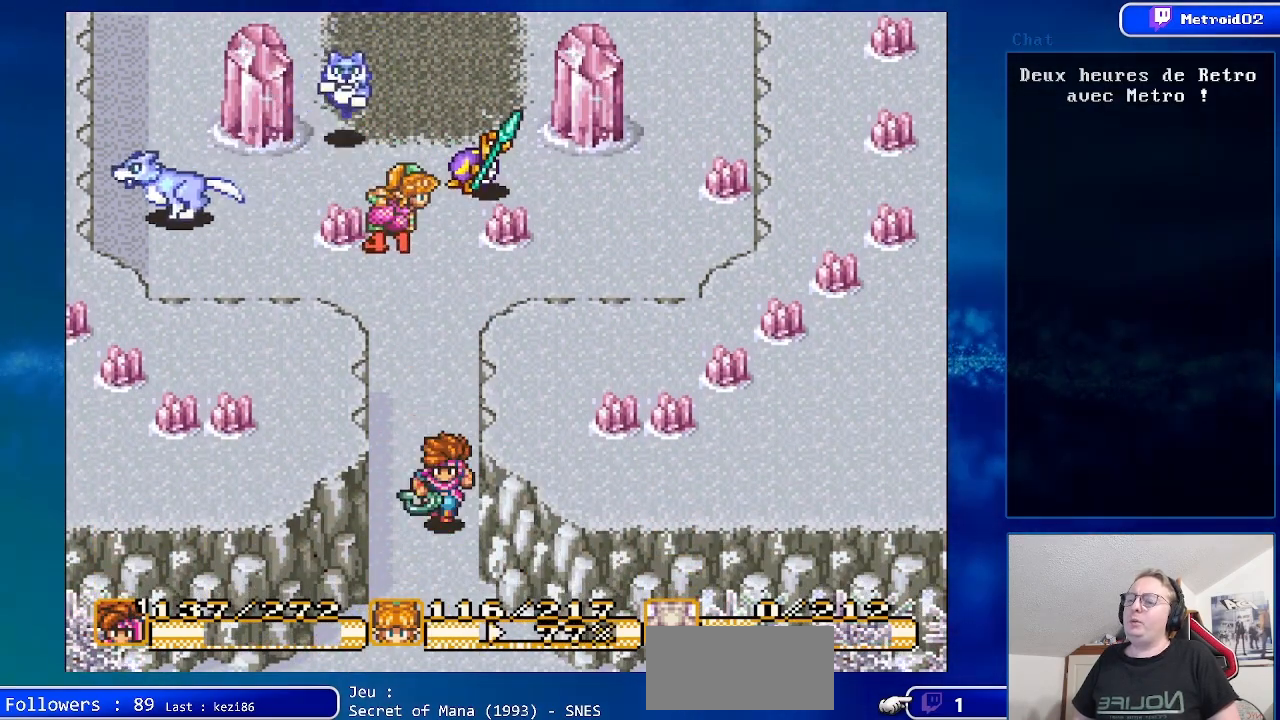
{"buttons": ["B", "DPAD_DOWN"], "events": []}
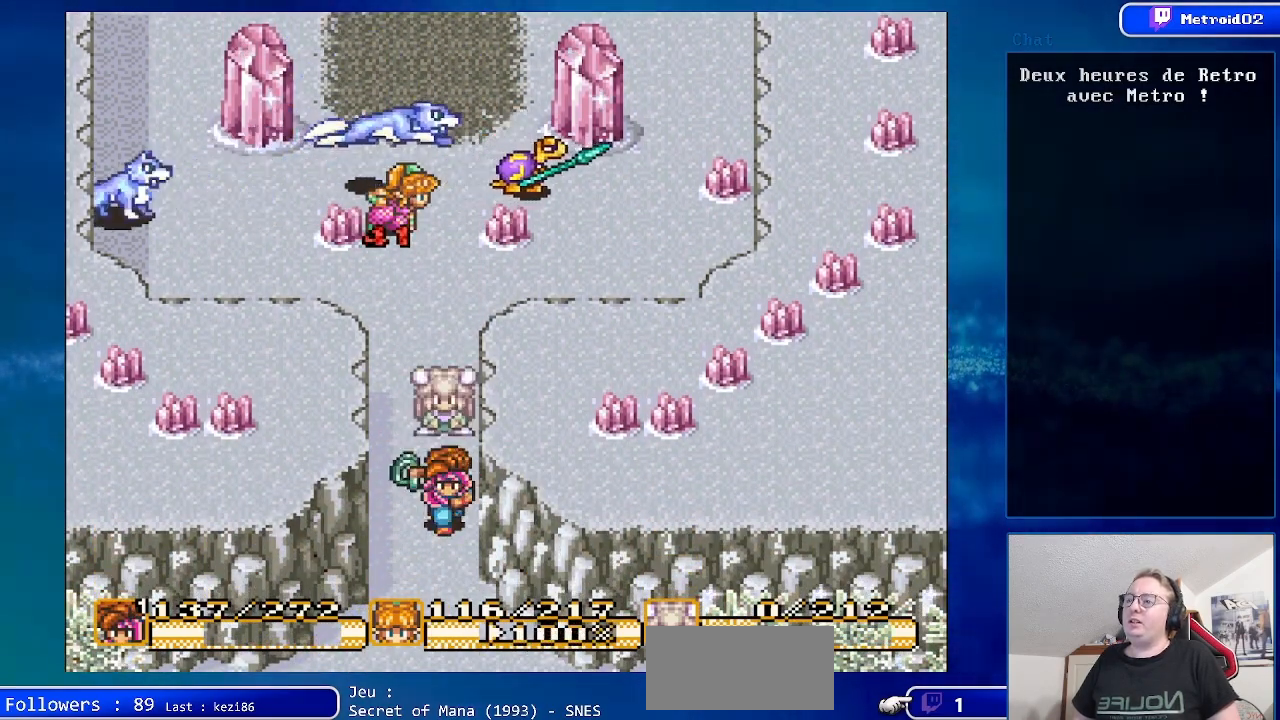
{"buttons": ["B", "DPAD_DOWN"], "events": []}
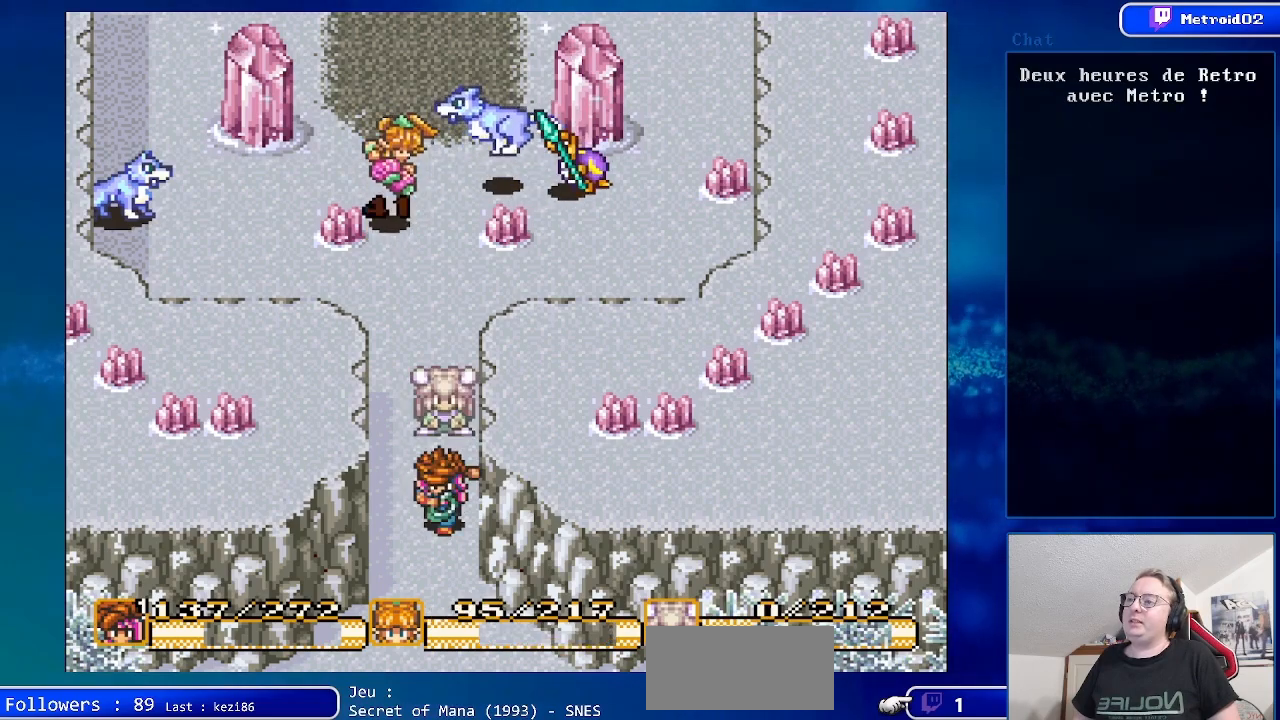
{"buttons": ["B", "DPAD_DOWN"], "events": []}
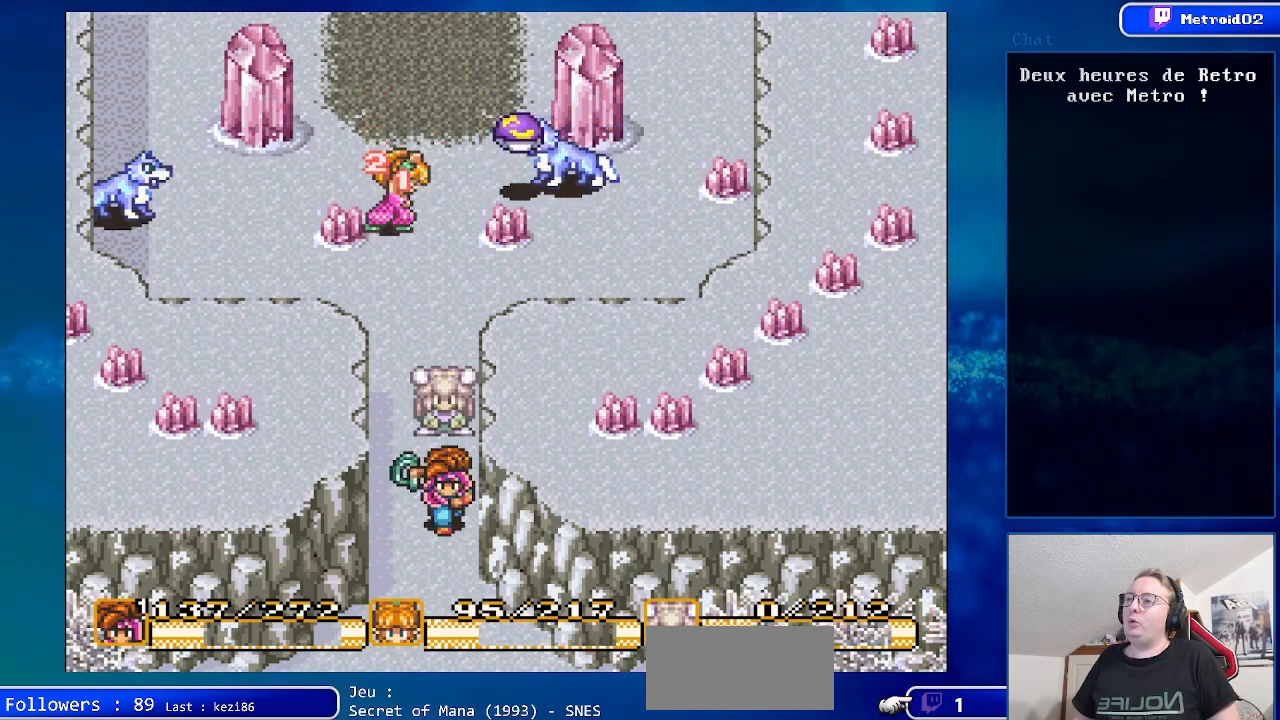
{"buttons": ["DPAD_UP"], "events": [[250, "B", "up"], [317, "DPAD_DOWN", "up"], [433, "DPAD_UP", "down"]]}
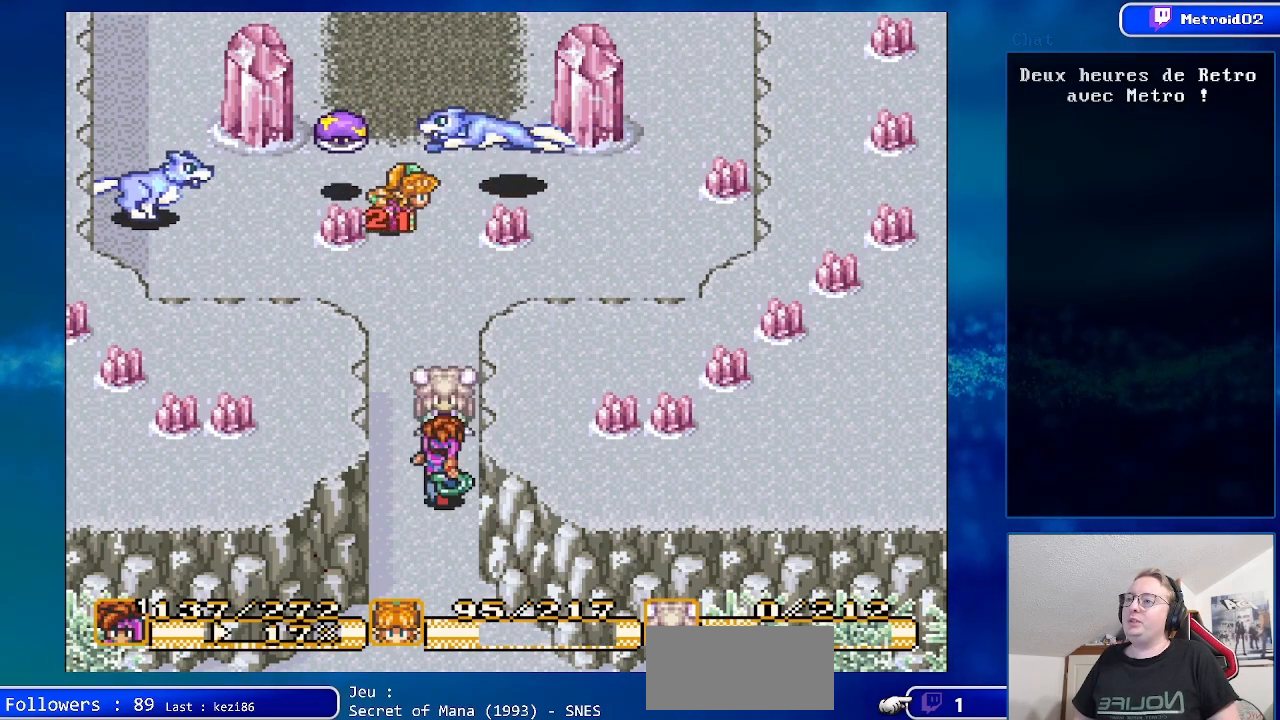
{"buttons": ["DPAD_UP"], "events": [[217, "DPAD_LEFT", "down"], [333, "DPAD_LEFT", "up"]]}
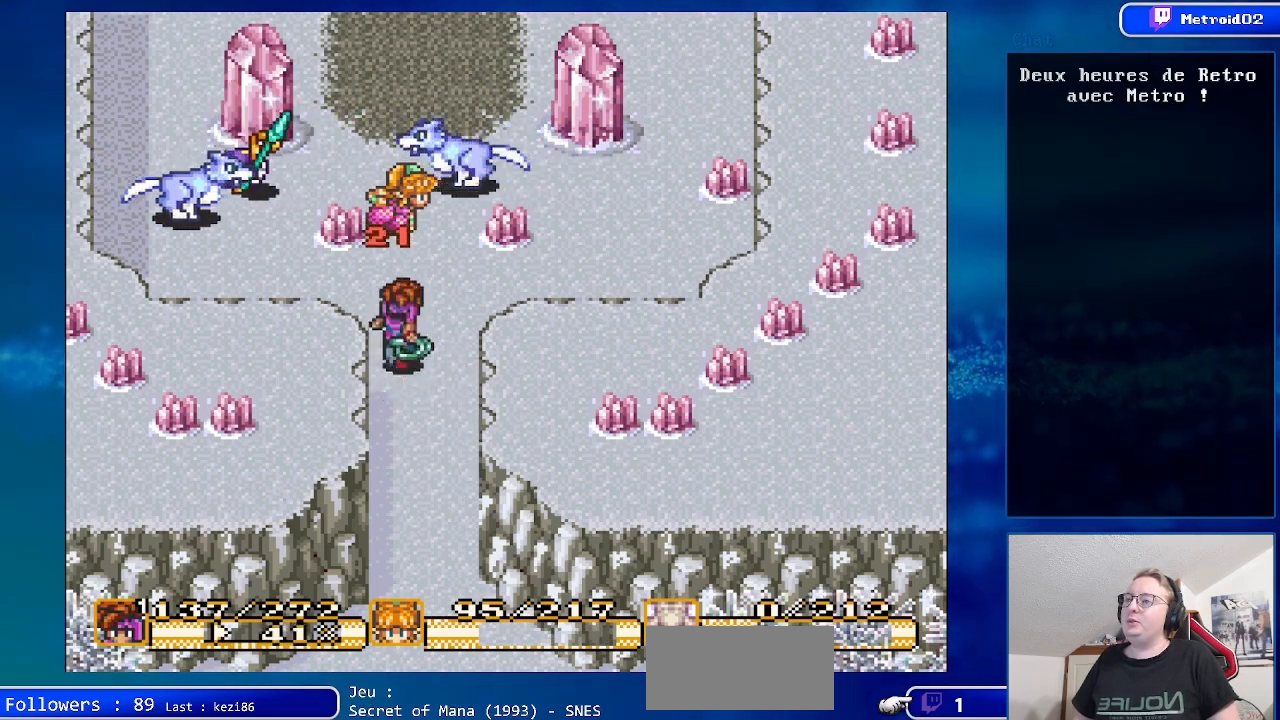
{"buttons": [], "events": [[100, "A", "down"], [100, "DPAD_UP", "up"], [483, "A", "up"]]}
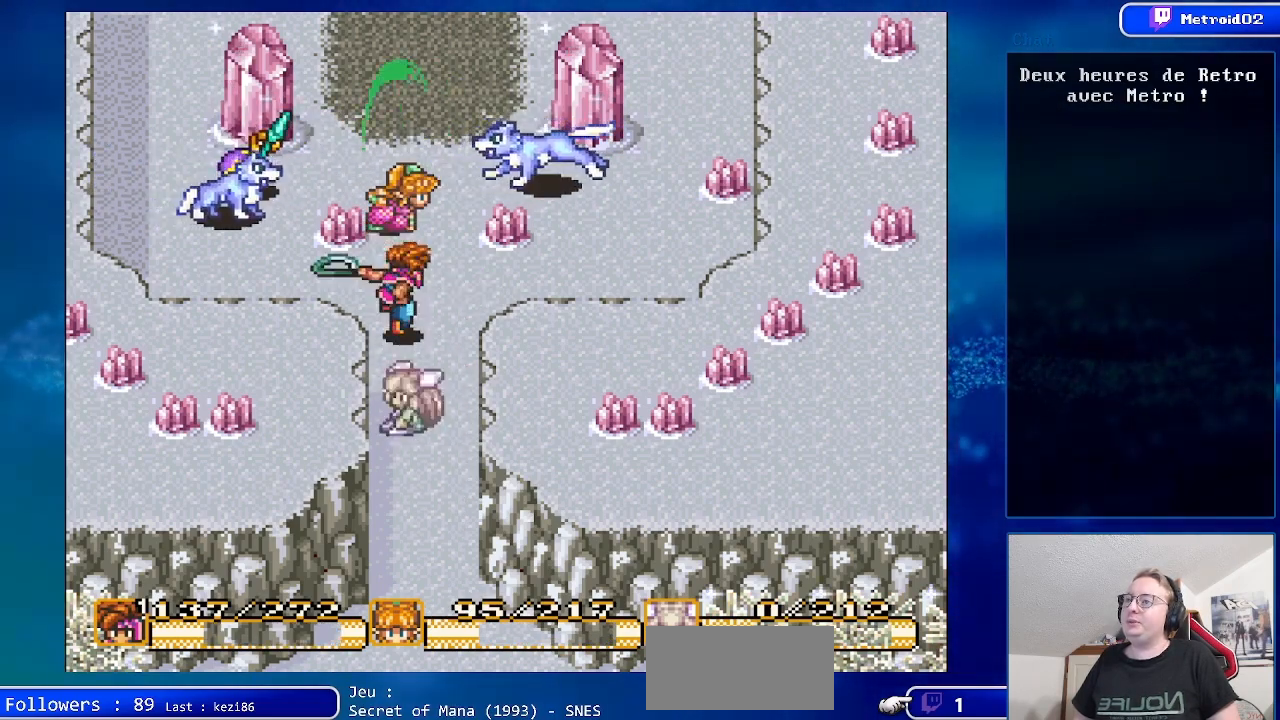
{"buttons": ["DPAD_DOWN"], "events": [[217, "DPAD_DOWN", "down"]]}
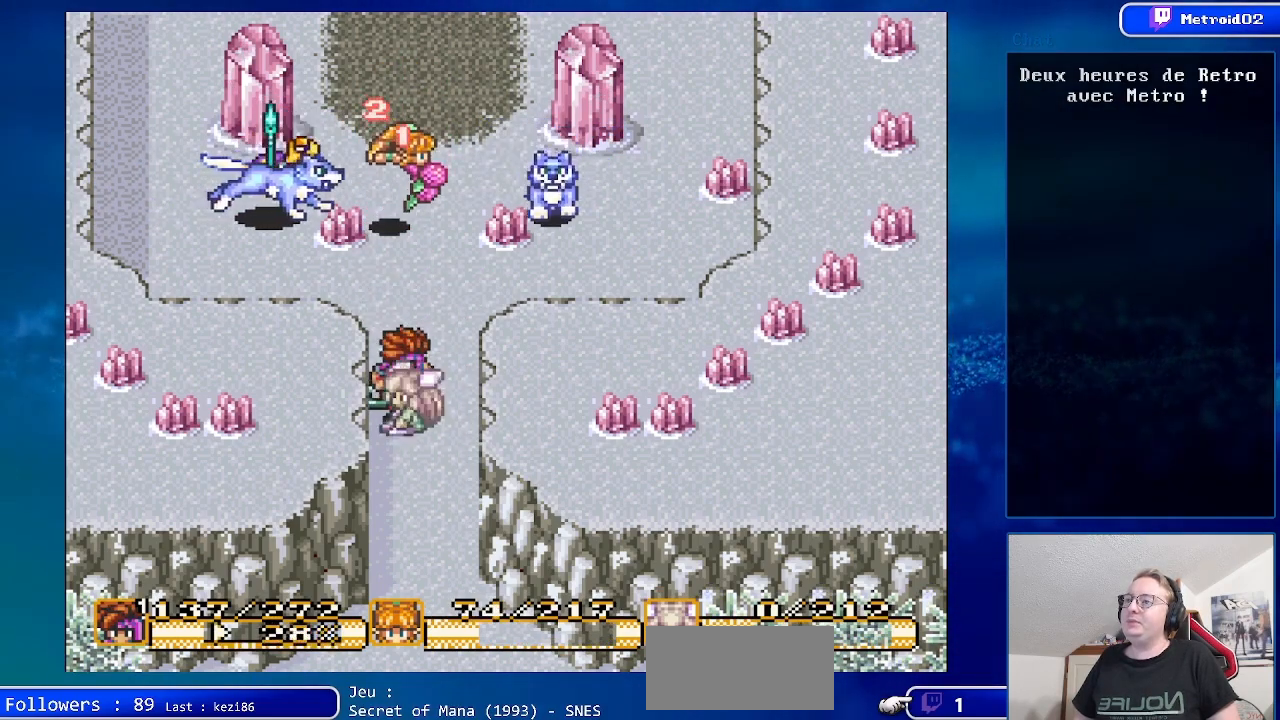
{"buttons": [], "events": [[267, "DPAD_DOWN", "up"]]}
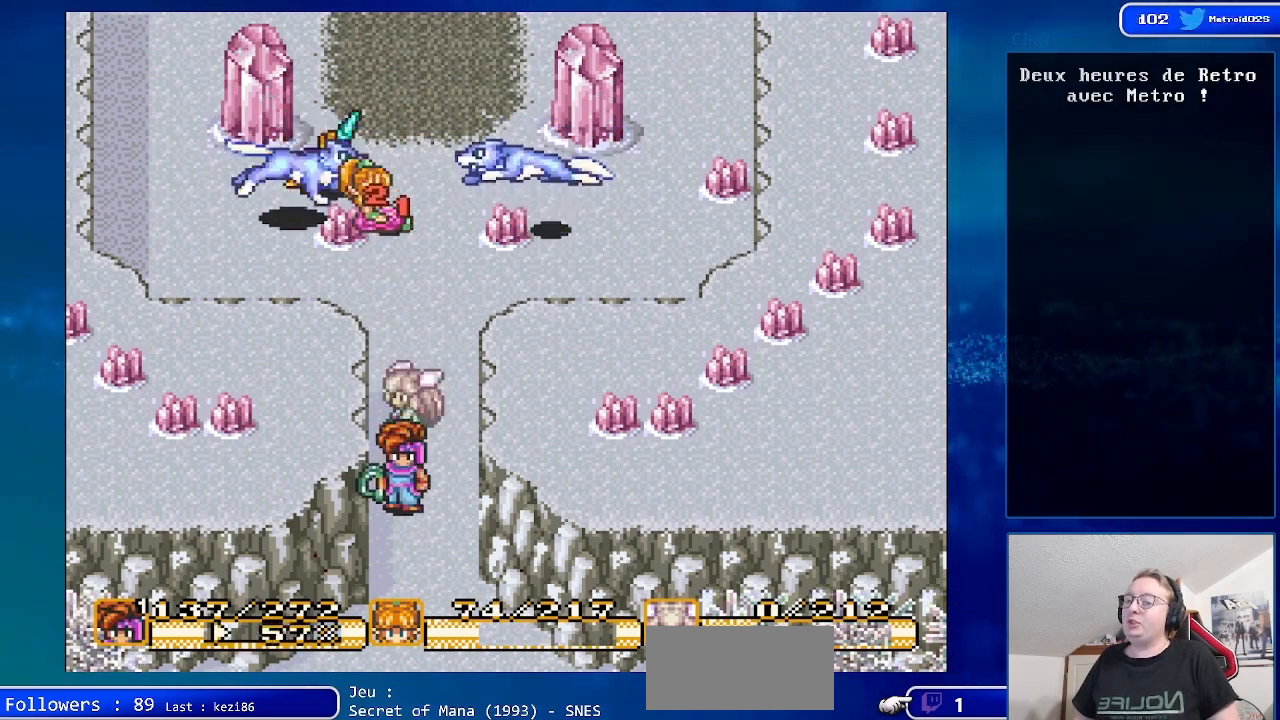
{"buttons": ["DPAD_DOWN"], "events": [[83, "DPAD_UP", "down"], [183, "DPAD_UP", "up"], [400, "DPAD_DOWN", "down"]]}
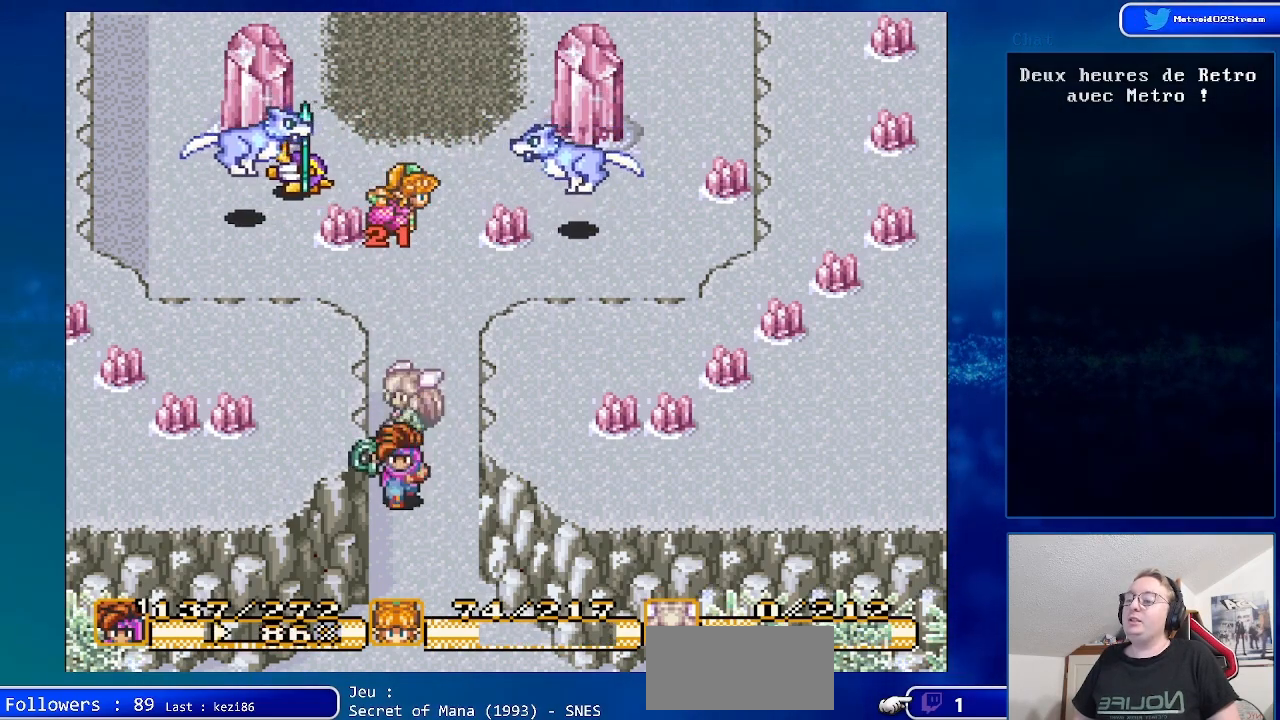
{"buttons": ["DPAD_UP"], "events": [[167, "DPAD_DOWN", "up"], [350, "DPAD_UP", "down"]]}
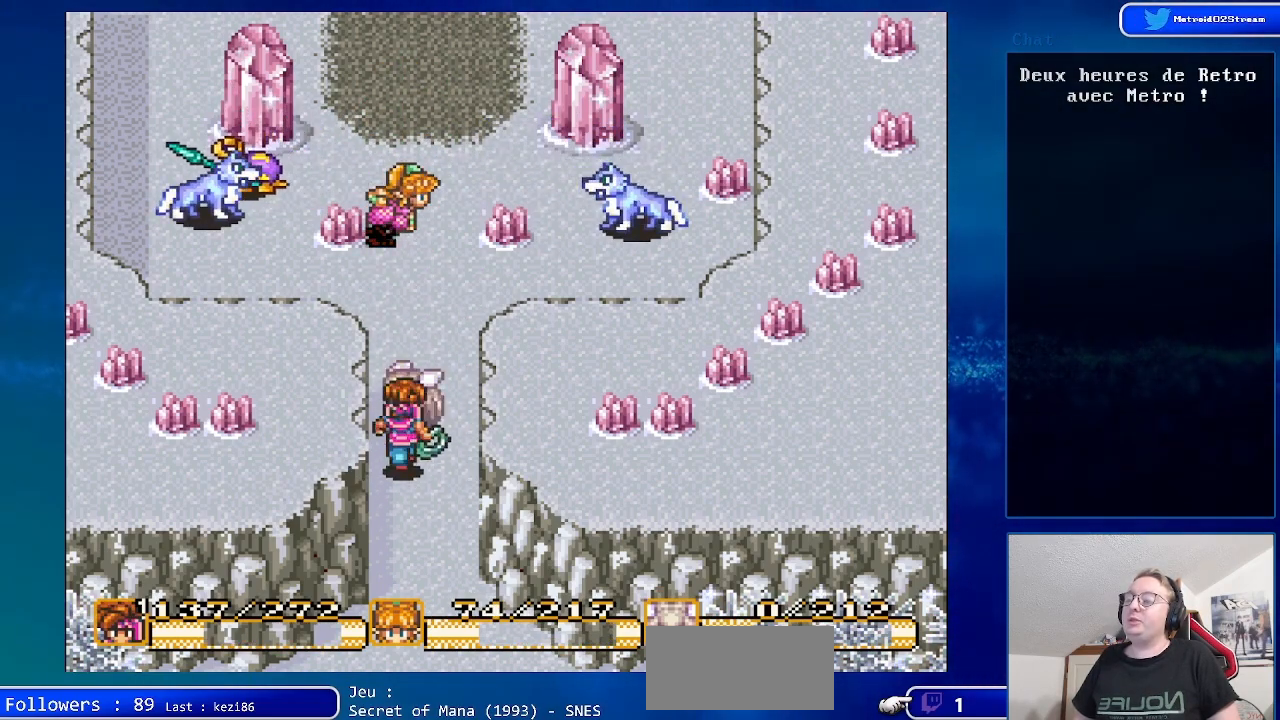
{"buttons": ["DPAD_DOWN"], "events": [[33, "DPAD_UP", "up"], [383, "DPAD_DOWN", "down"]]}